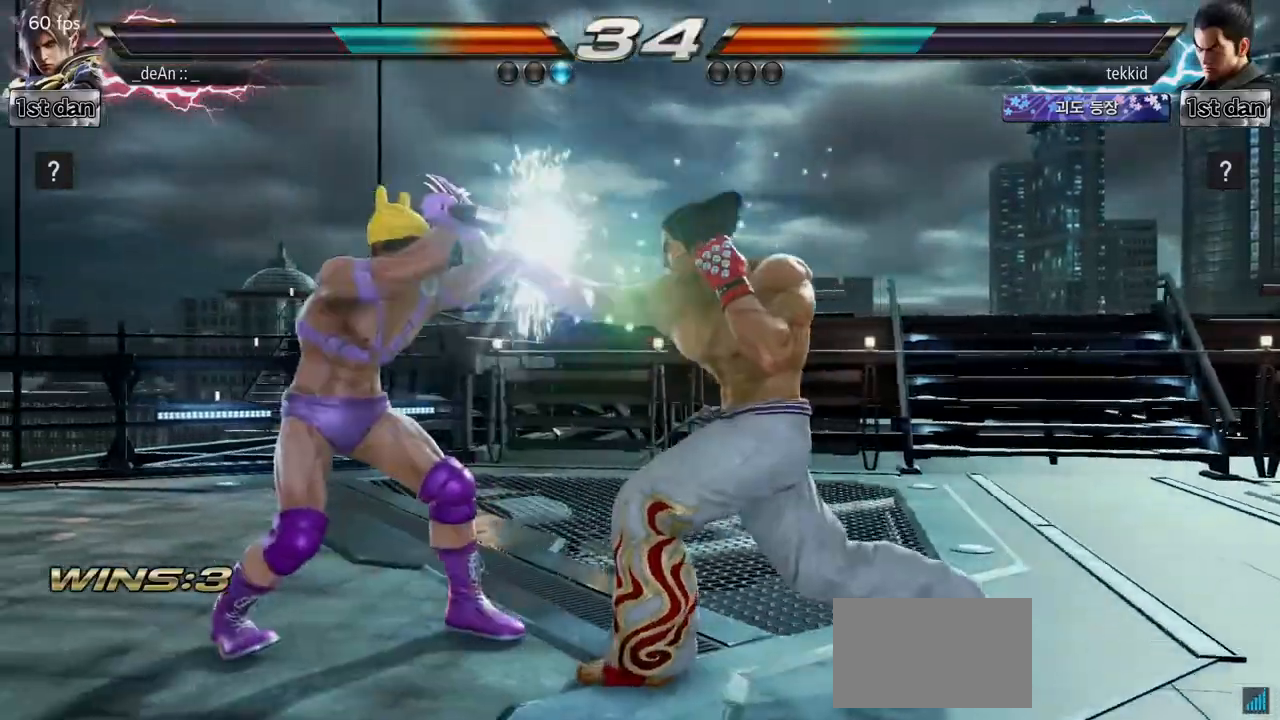
Gameplay with a controller (arcade stick); each line is a JSON object with the inputs held at the frame after it. "events" lists button and stick changes between this image and that frame as [ms after this image, input, new state], when the widget could be followed in between. Not read: L3 R3.
{"buttons": [], "left_stick": "left", "events": []}
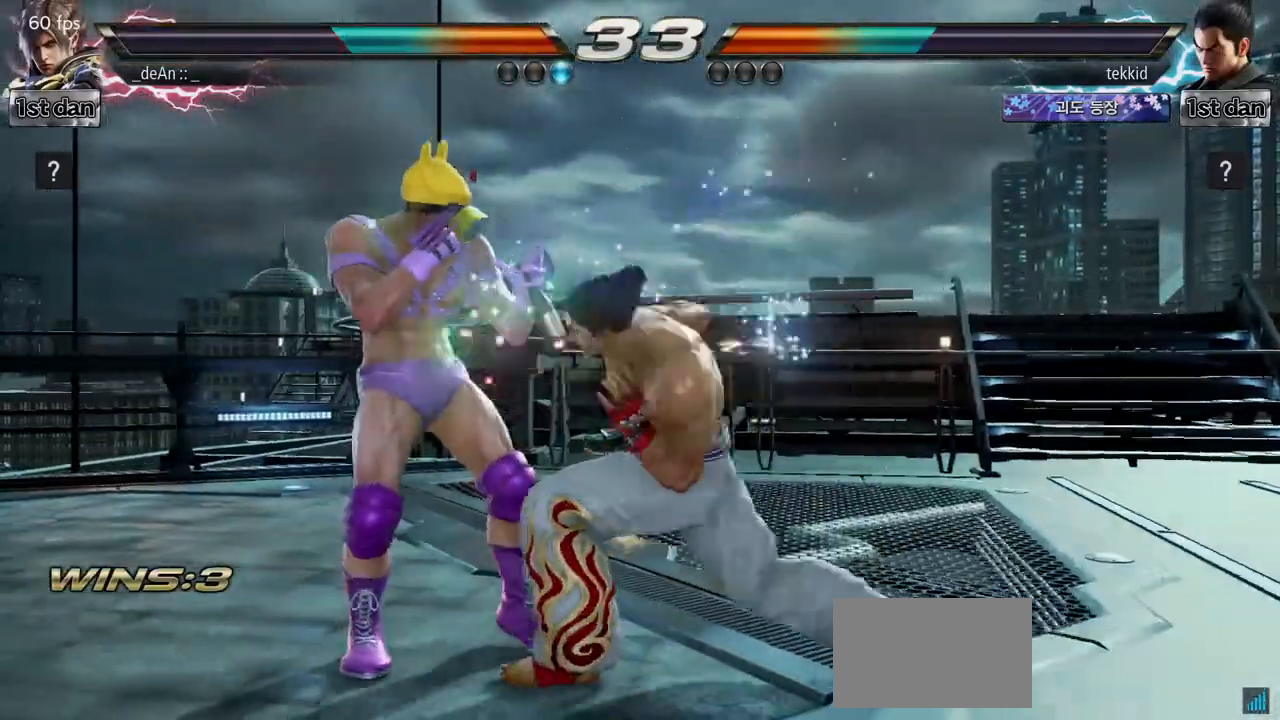
{"buttons": ["SQUARE", "TRIANGLE"], "left_stick": "center", "events": [[200, "left_stick", "center"], [367, "TRIANGLE", "down"], [467, "SQUARE", "down"]]}
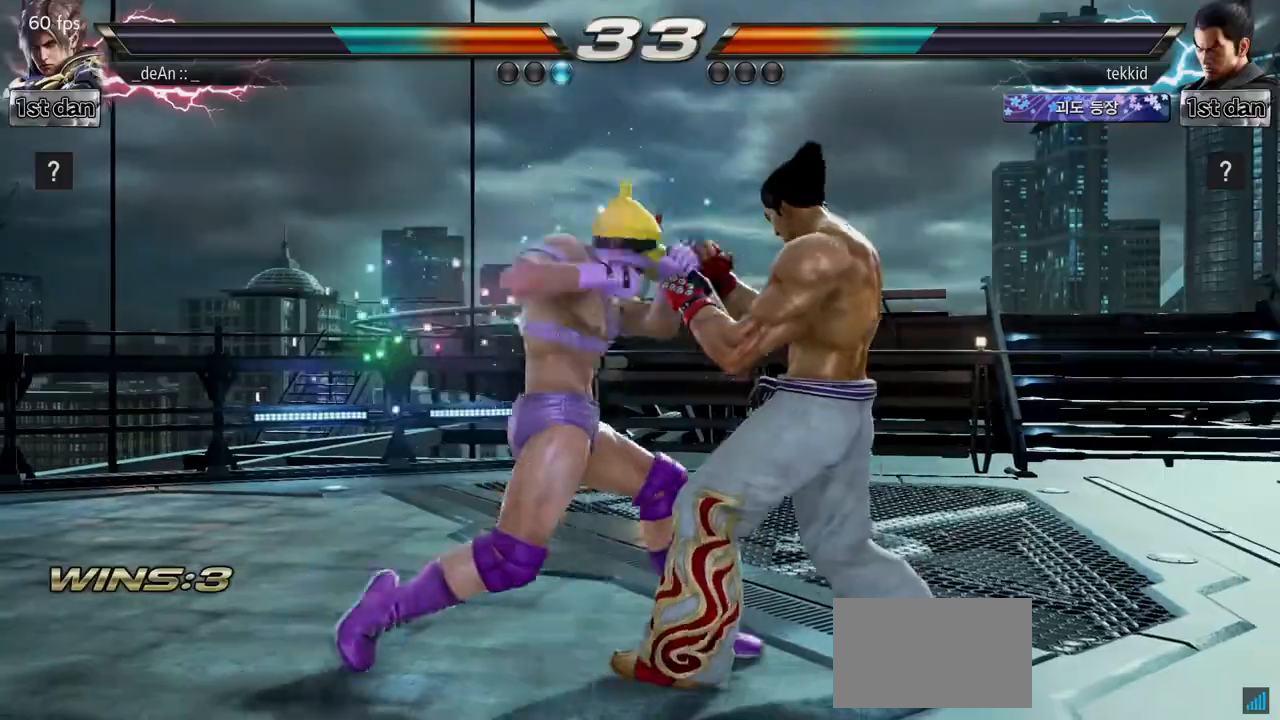
{"buttons": ["CROSS"], "left_stick": "center", "events": [[50, "TRIANGLE", "up"], [133, "SQUARE", "up"], [233, "CROSS", "down"], [350, "CROSS", "up"], [417, "CROSS", "down"]]}
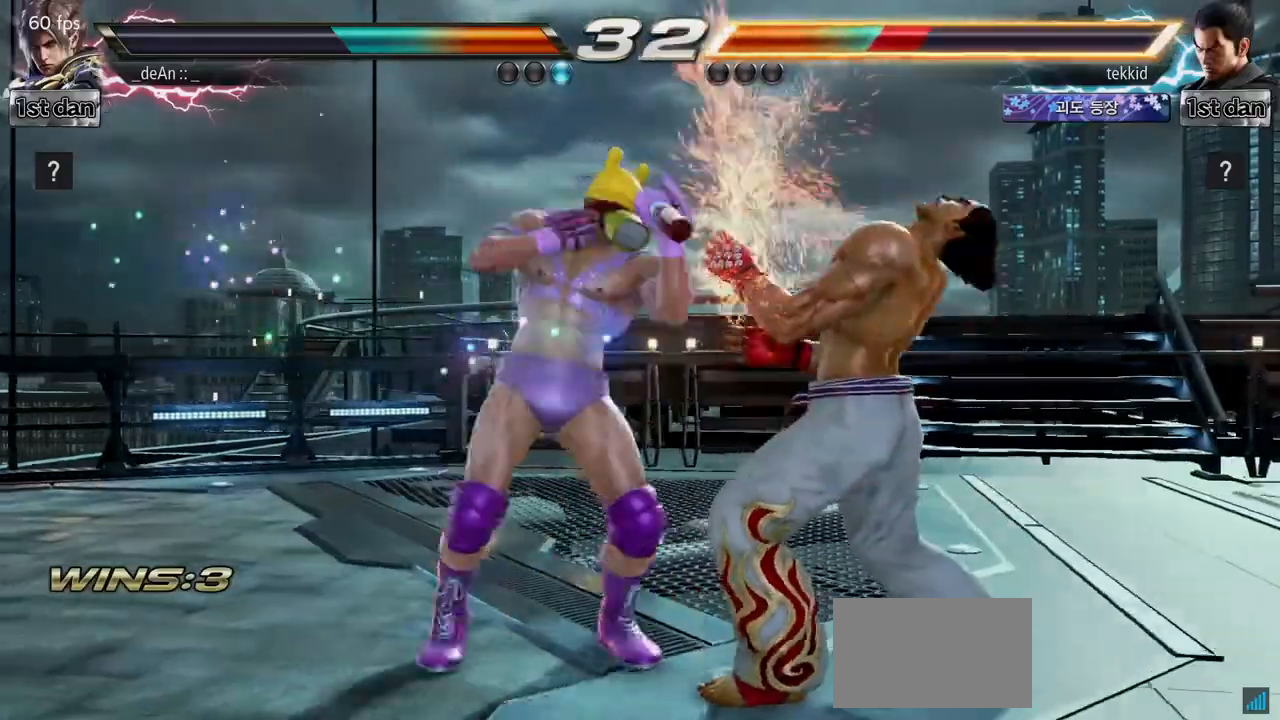
{"buttons": [], "left_stick": "center", "events": [[33, "CROSS", "up"], [83, "CROSS", "down"], [433, "CROSS", "up"]]}
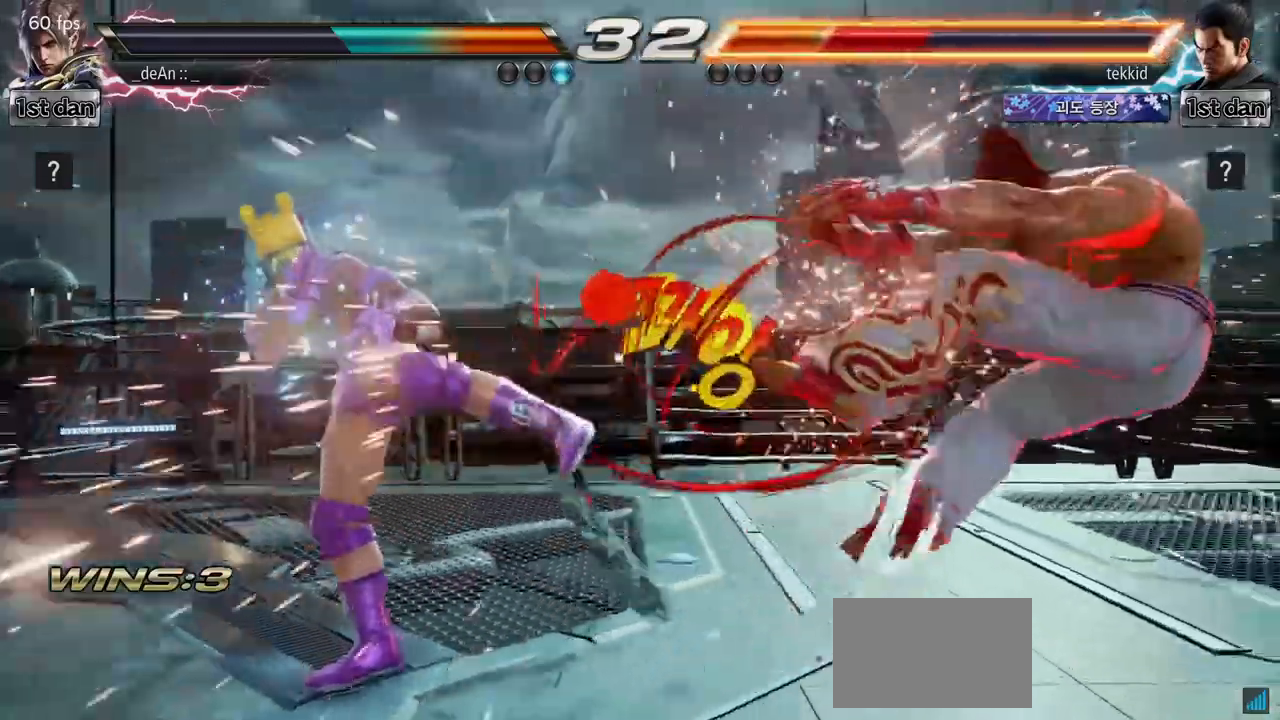
{"buttons": [], "left_stick": "right", "events": [[283, "left_stick", "right"], [367, "left_stick", "center"], [467, "left_stick", "right"]]}
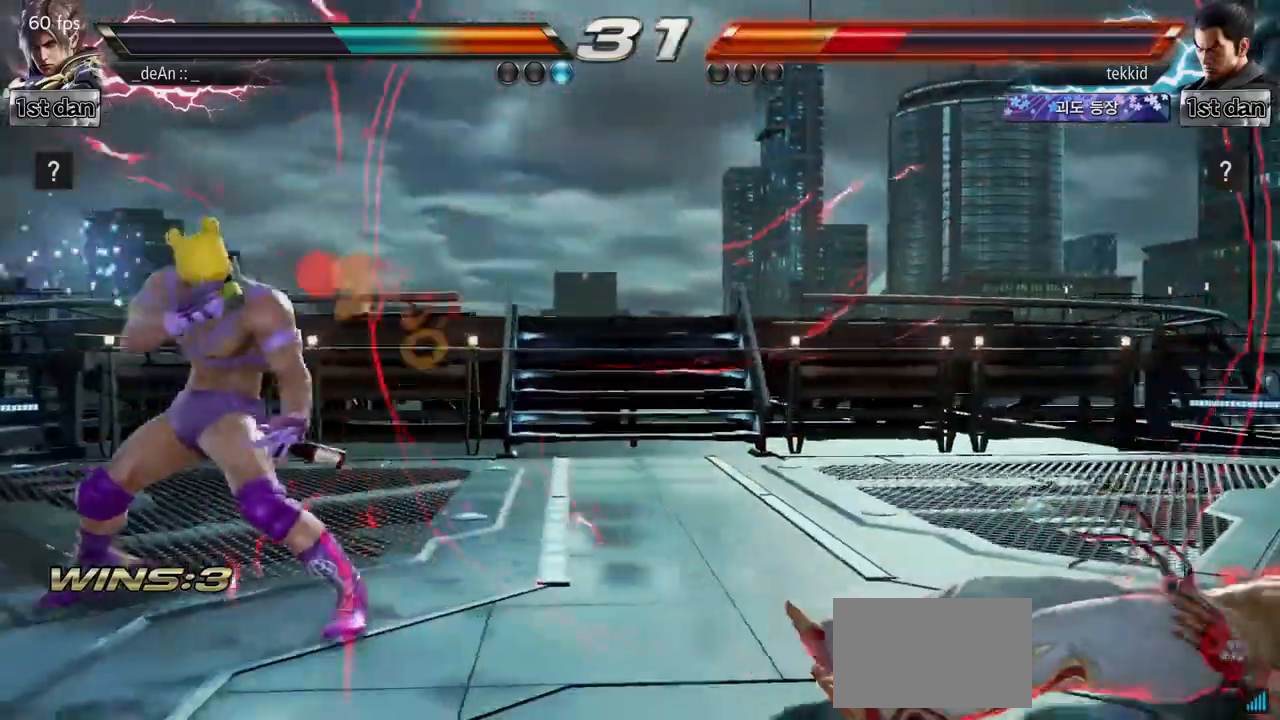
{"buttons": [], "left_stick": "right", "events": [[233, "left_stick", "left"], [333, "left_stick", "center"], [483, "left_stick", "right"]]}
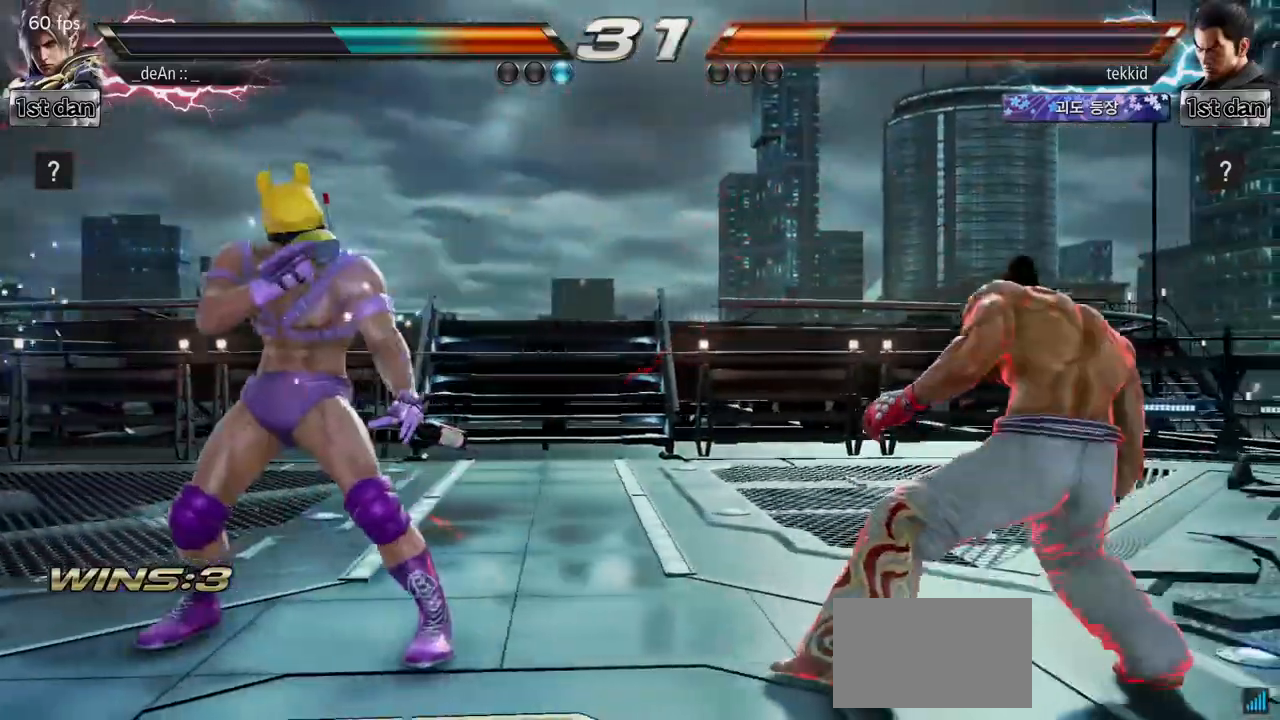
{"buttons": [], "left_stick": "center", "events": [[17, "CIRCLE", "down"], [17, "left_stick", "up-right"], [167, "CIRCLE", "up"], [167, "left_stick", "center"]]}
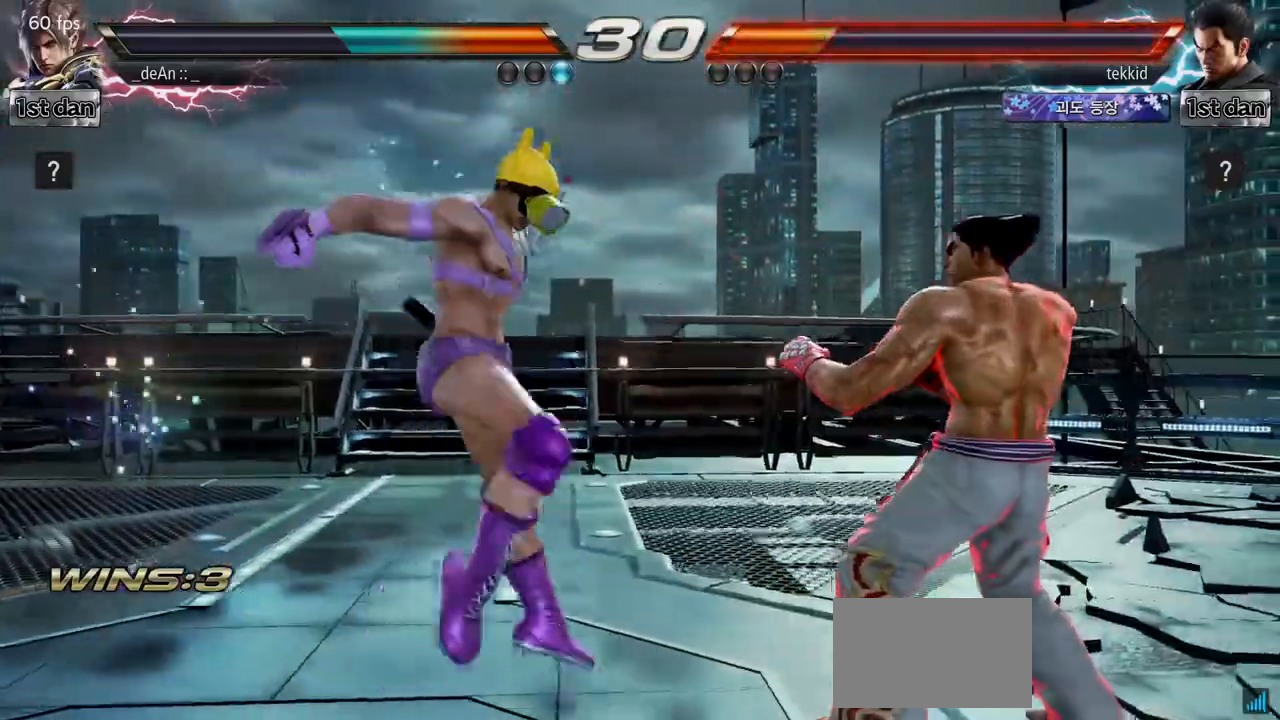
{"buttons": [], "left_stick": "left", "events": [[167, "left_stick", "left"]]}
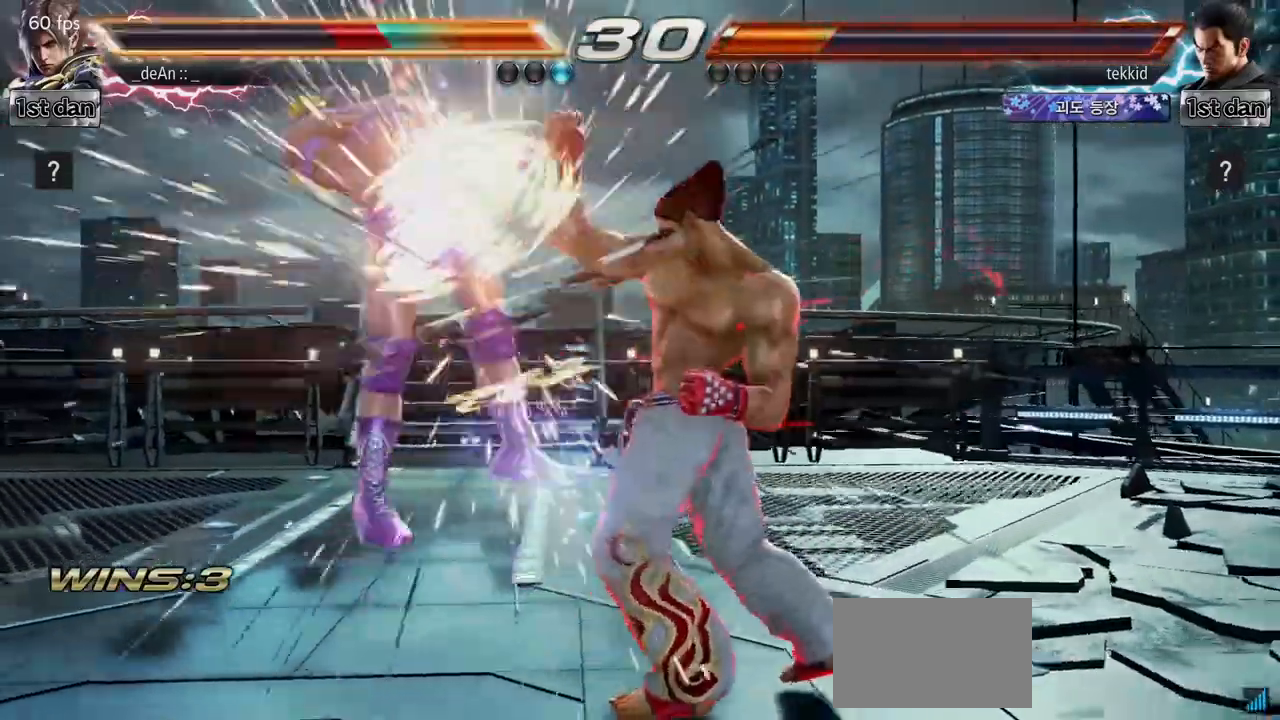
{"buttons": ["SQUARE"], "left_stick": "left", "events": [[400, "SQUARE", "down"]]}
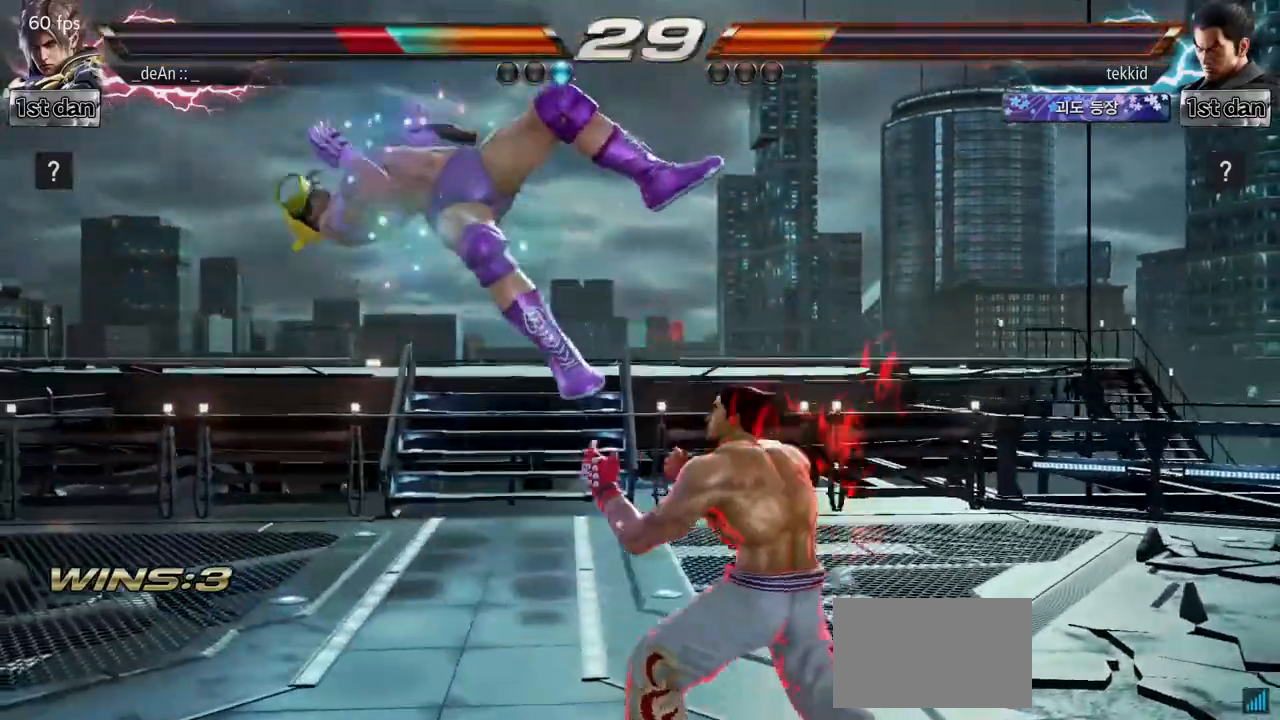
{"buttons": [], "left_stick": "left", "events": [[67, "SQUARE", "up"]]}
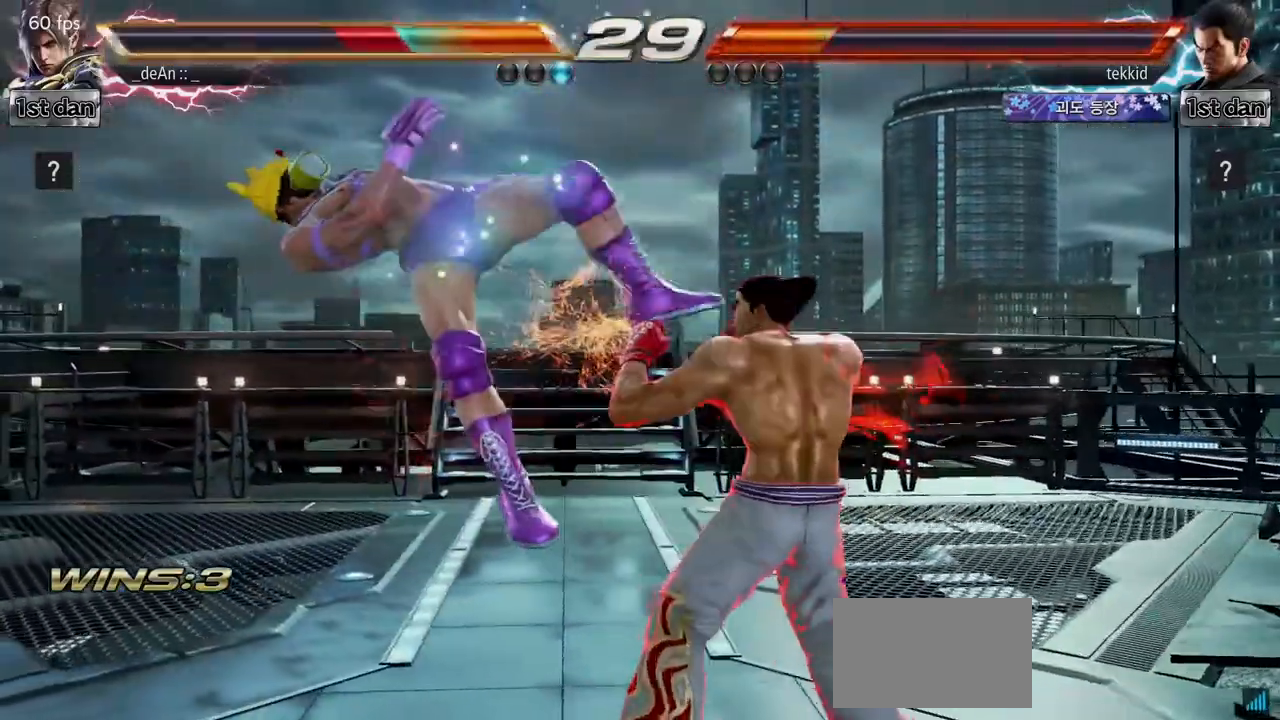
{"buttons": [], "left_stick": "left", "events": []}
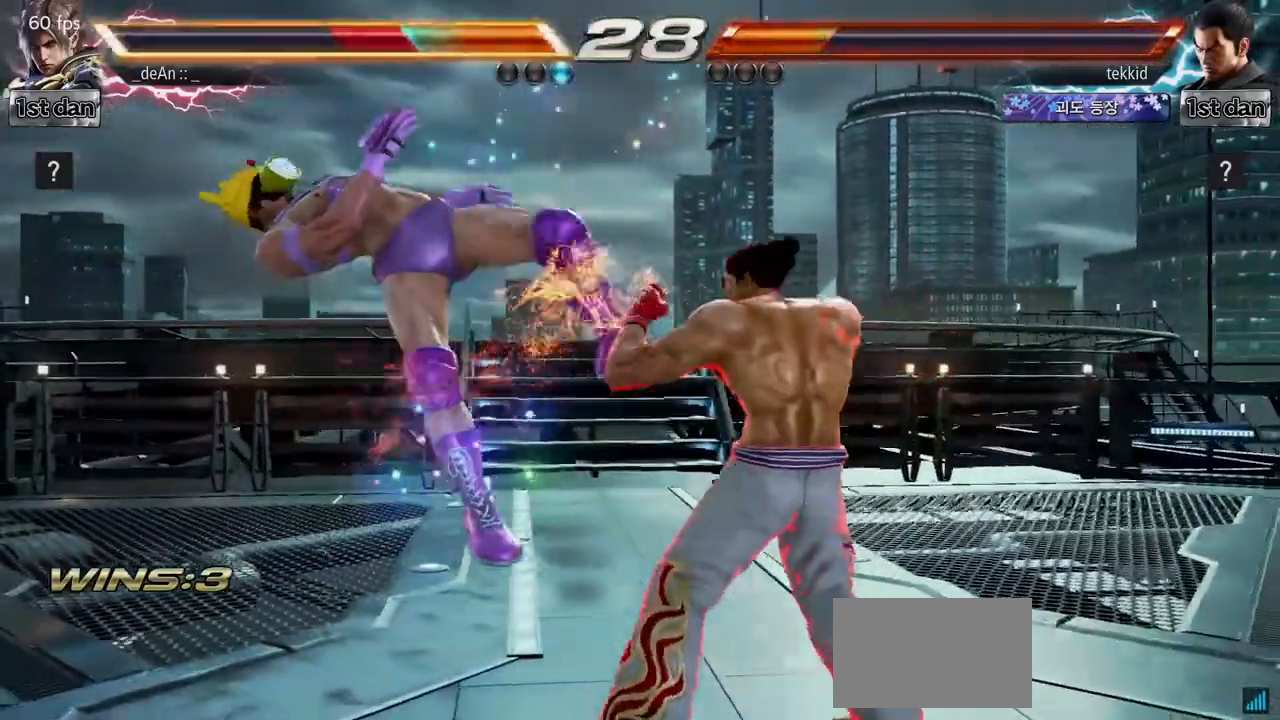
{"buttons": [], "left_stick": "left", "events": []}
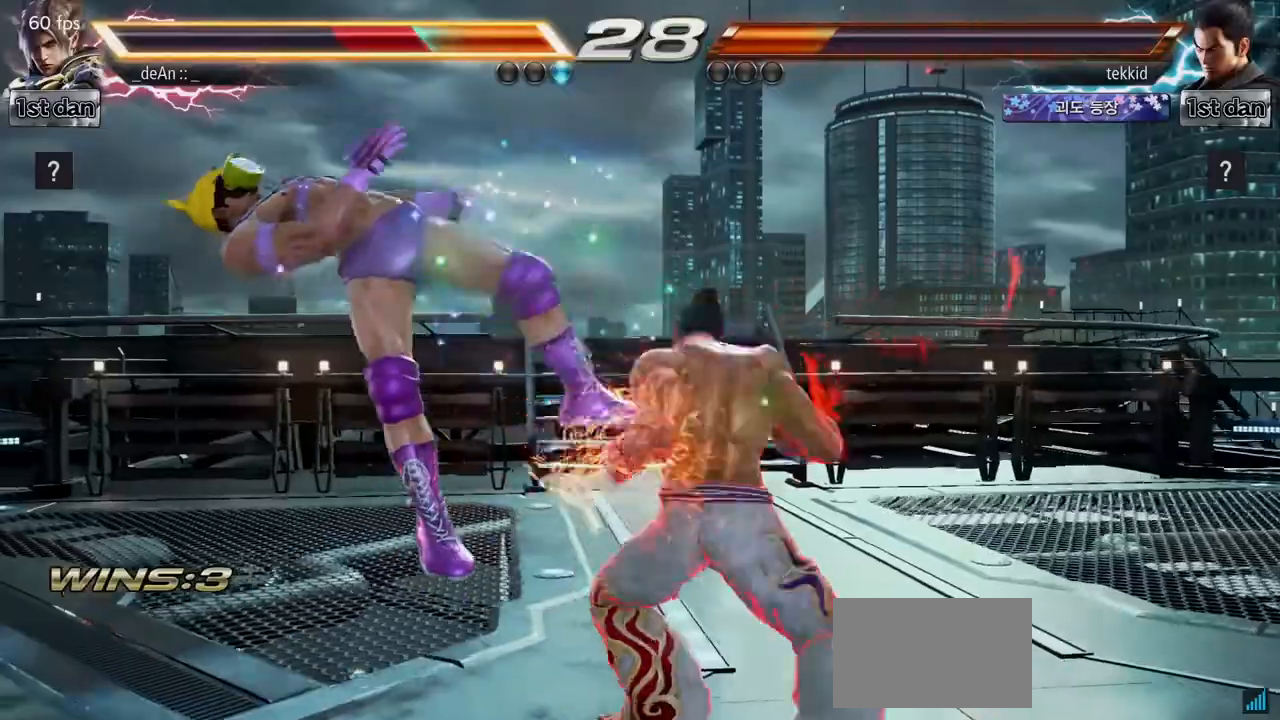
{"buttons": [], "left_stick": "left", "events": []}
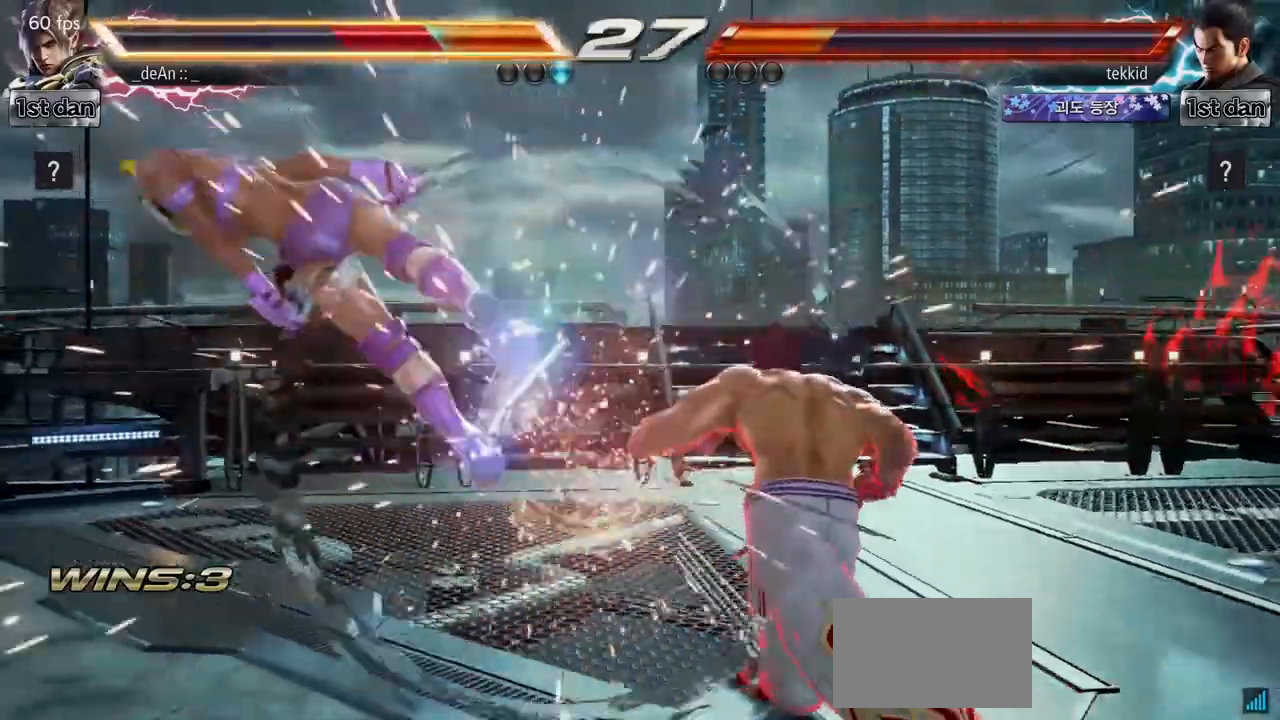
{"buttons": [], "left_stick": "left", "events": [[400, "SQUARE", "down"], [483, "SQUARE", "up"]]}
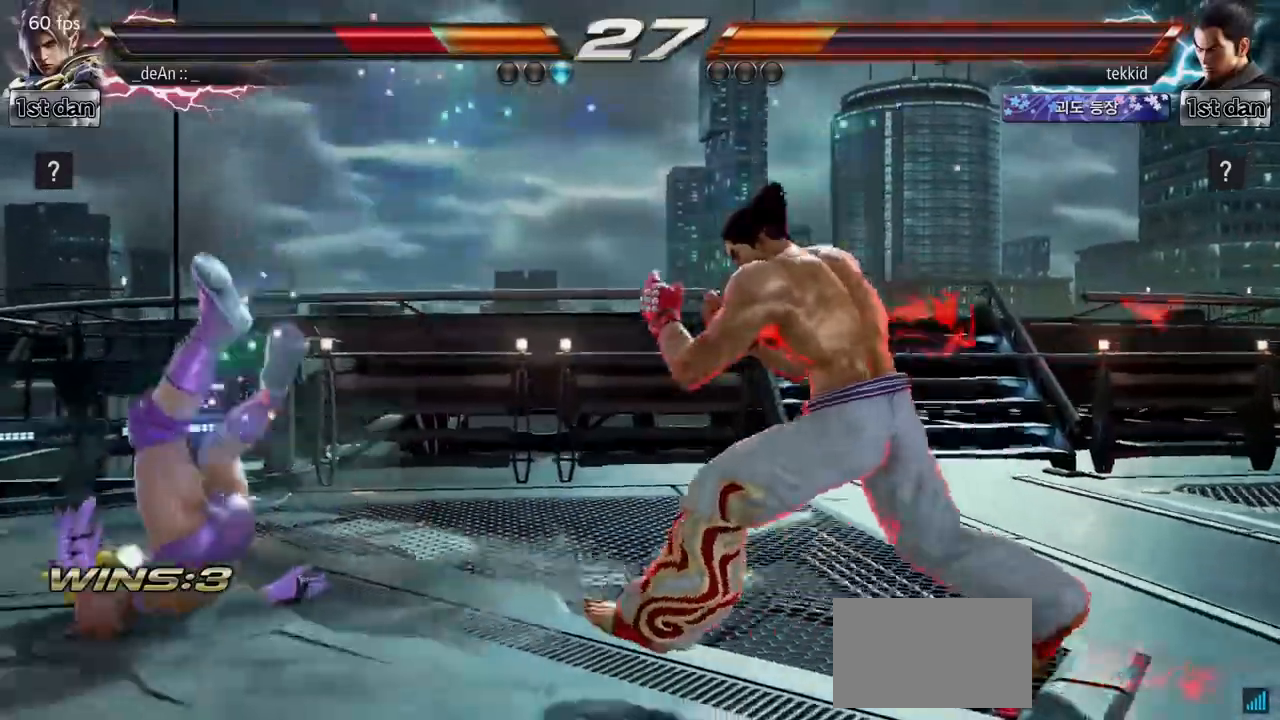
{"buttons": ["SQUARE"], "left_stick": "left", "events": [[83, "SQUARE", "down"], [217, "SQUARE", "up"], [250, "SQUARE", "down"]]}
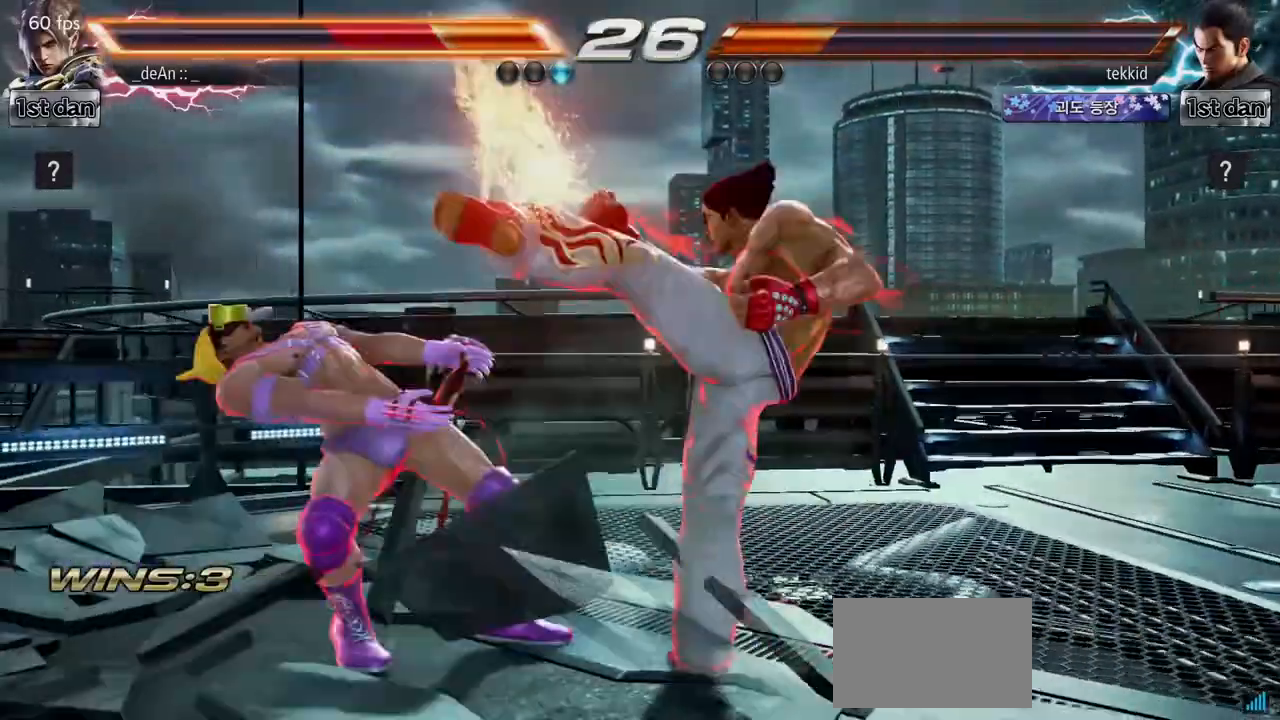
{"buttons": [], "left_stick": "left", "events": [[117, "SQUARE", "up"]]}
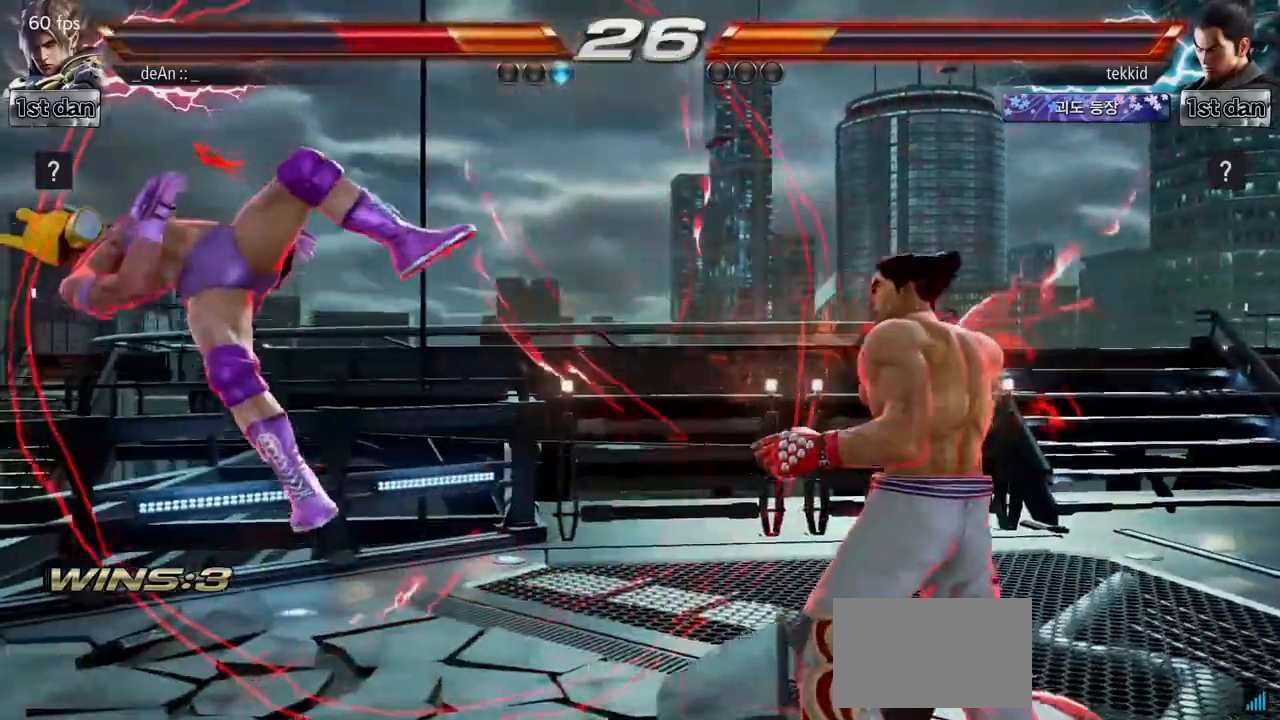
{"buttons": [], "left_stick": "center", "events": [[317, "left_stick", "center"]]}
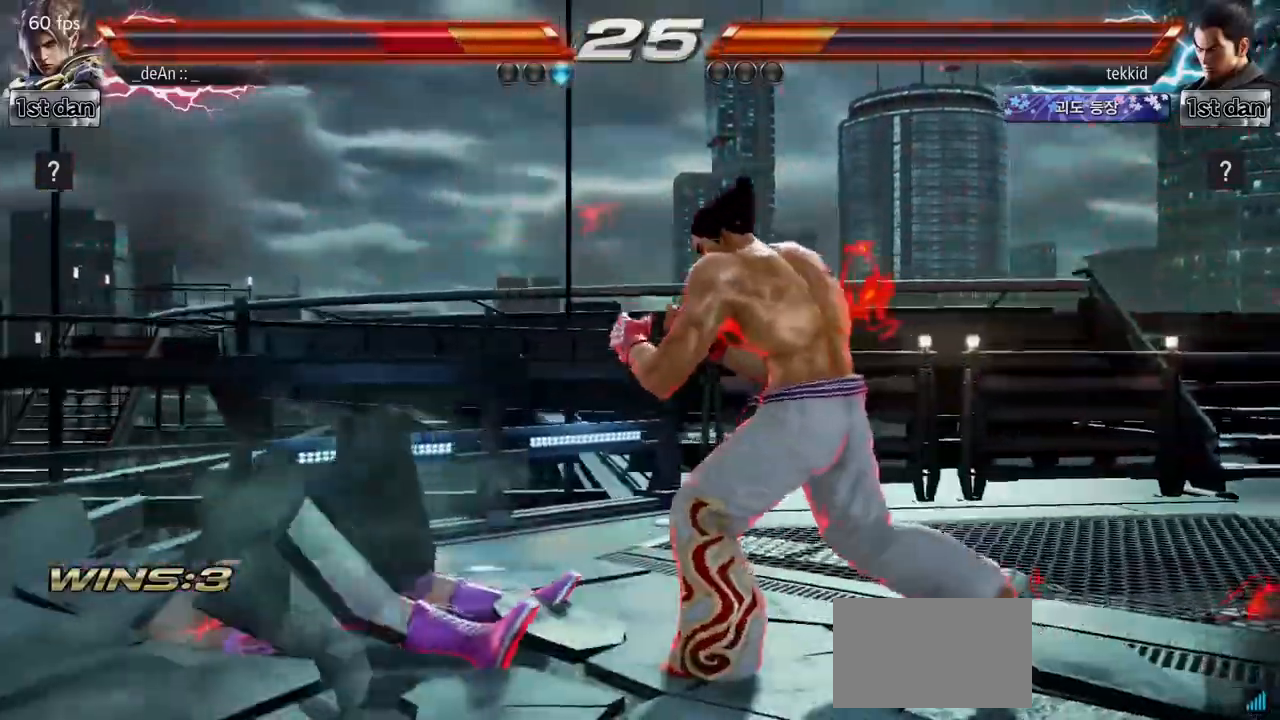
{"buttons": [], "left_stick": "center", "events": []}
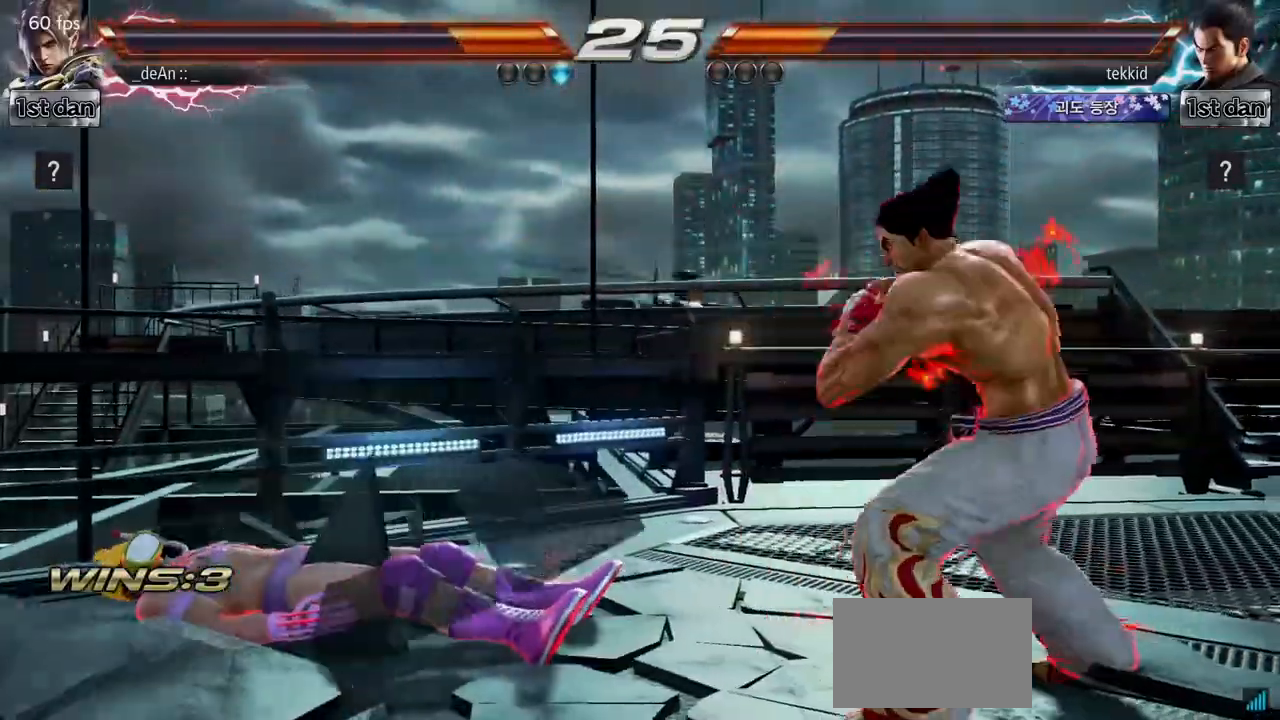
{"buttons": [], "left_stick": "up", "events": [[400, "left_stick", "up"]]}
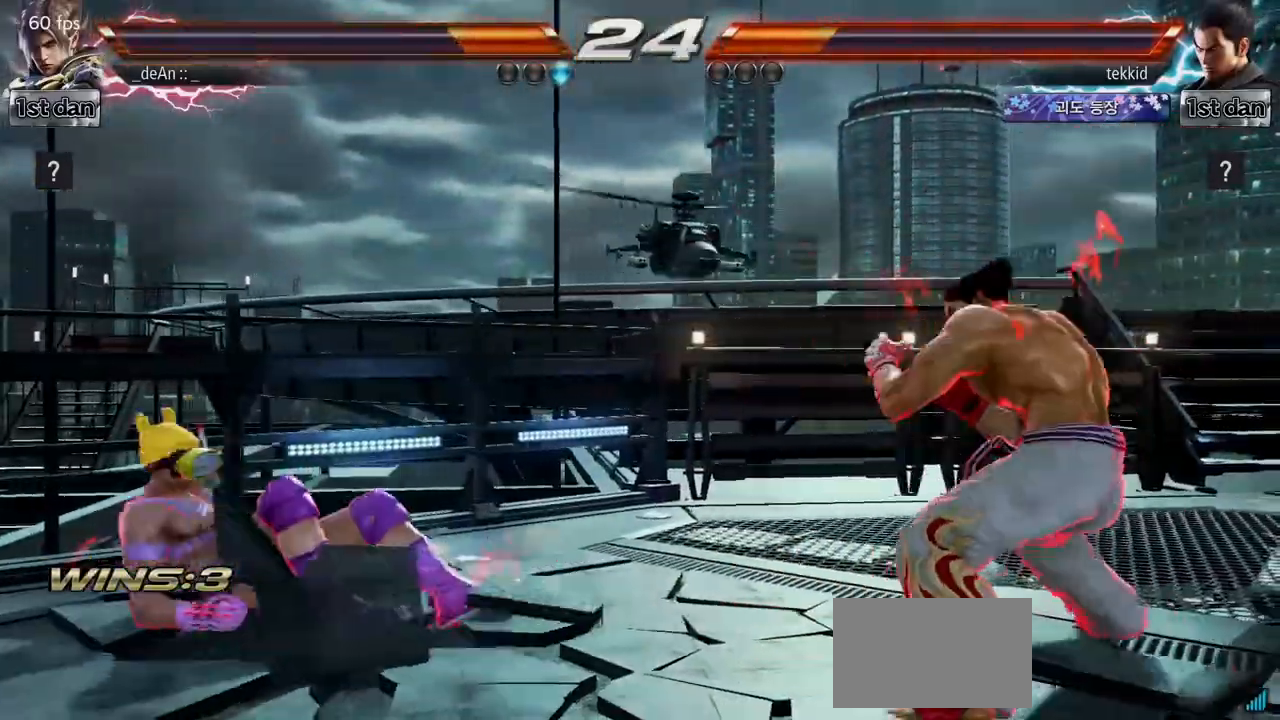
{"buttons": [], "left_stick": "center", "events": [[50, "left_stick", "center"], [367, "left_stick", "right"], [450, "left_stick", "center"]]}
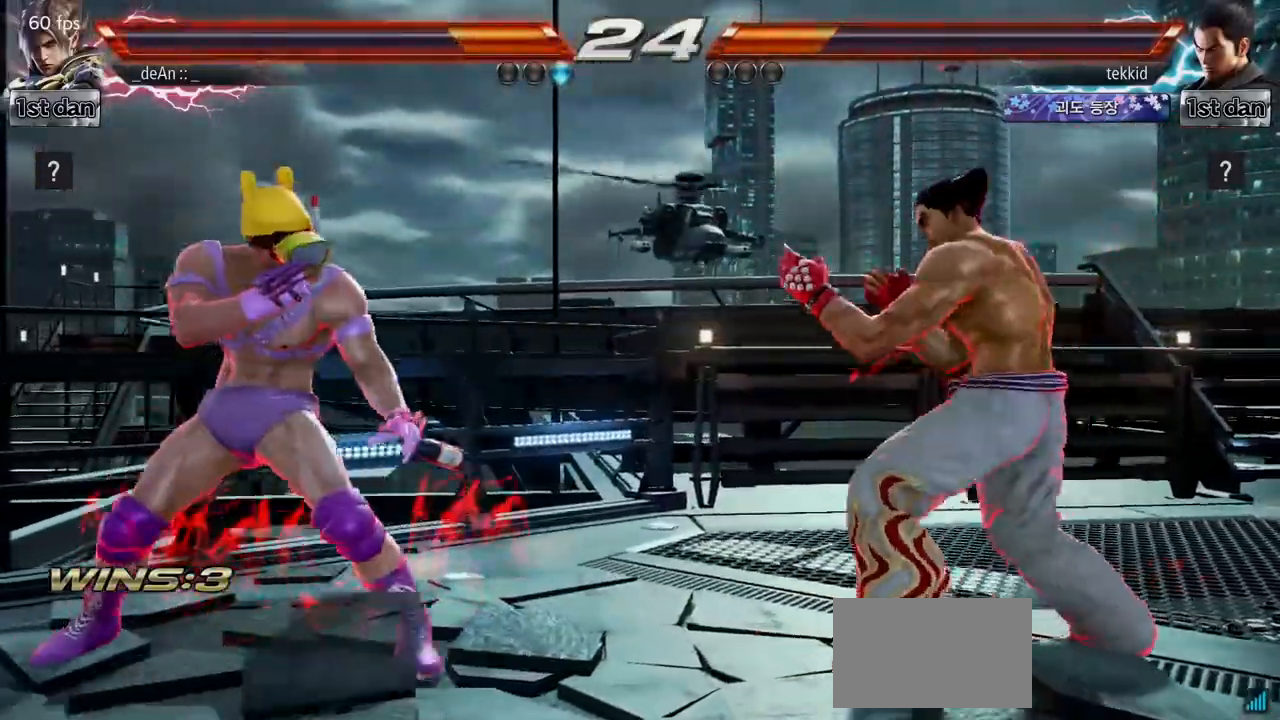
{"buttons": [], "left_stick": "center", "events": [[33, "left_stick", "right"], [267, "SQUARE", "down"], [283, "left_stick", "center"], [467, "SQUARE", "up"]]}
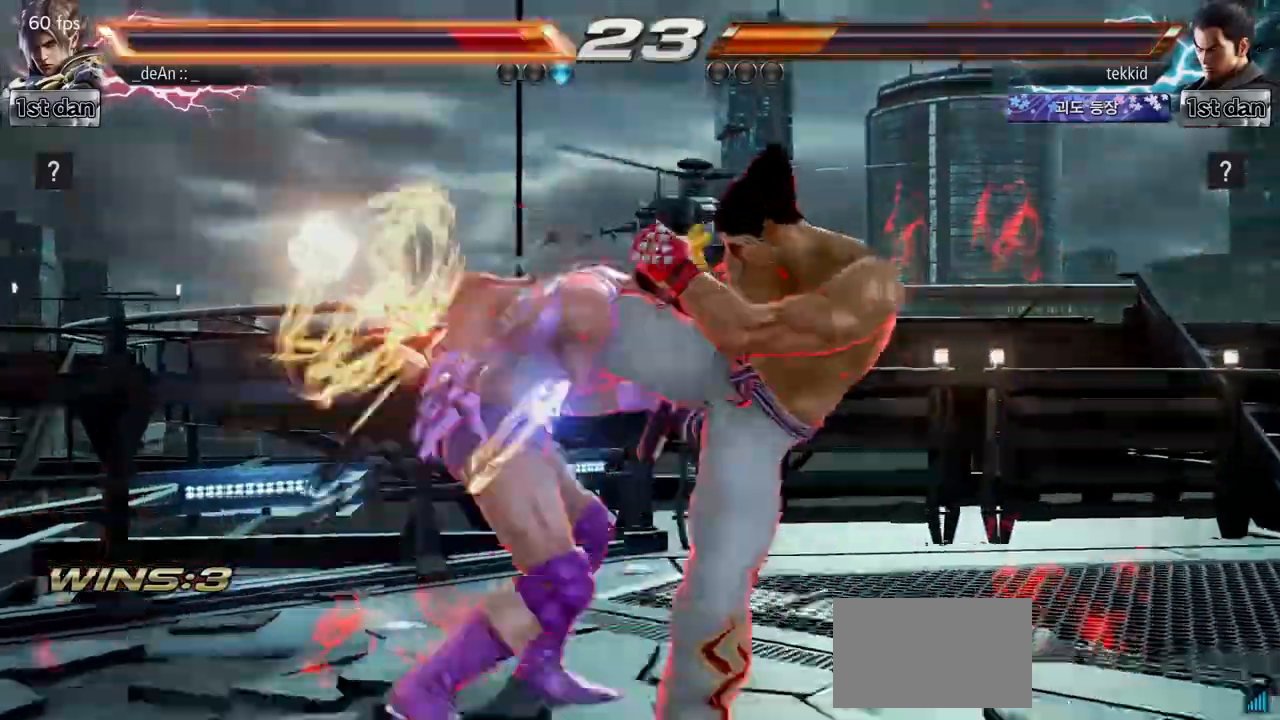
{"buttons": ["SQUARE"], "left_stick": "left", "events": [[183, "SQUARE", "down"], [317, "SQUARE", "up"], [400, "left_stick", "left"], [500, "SQUARE", "down"]]}
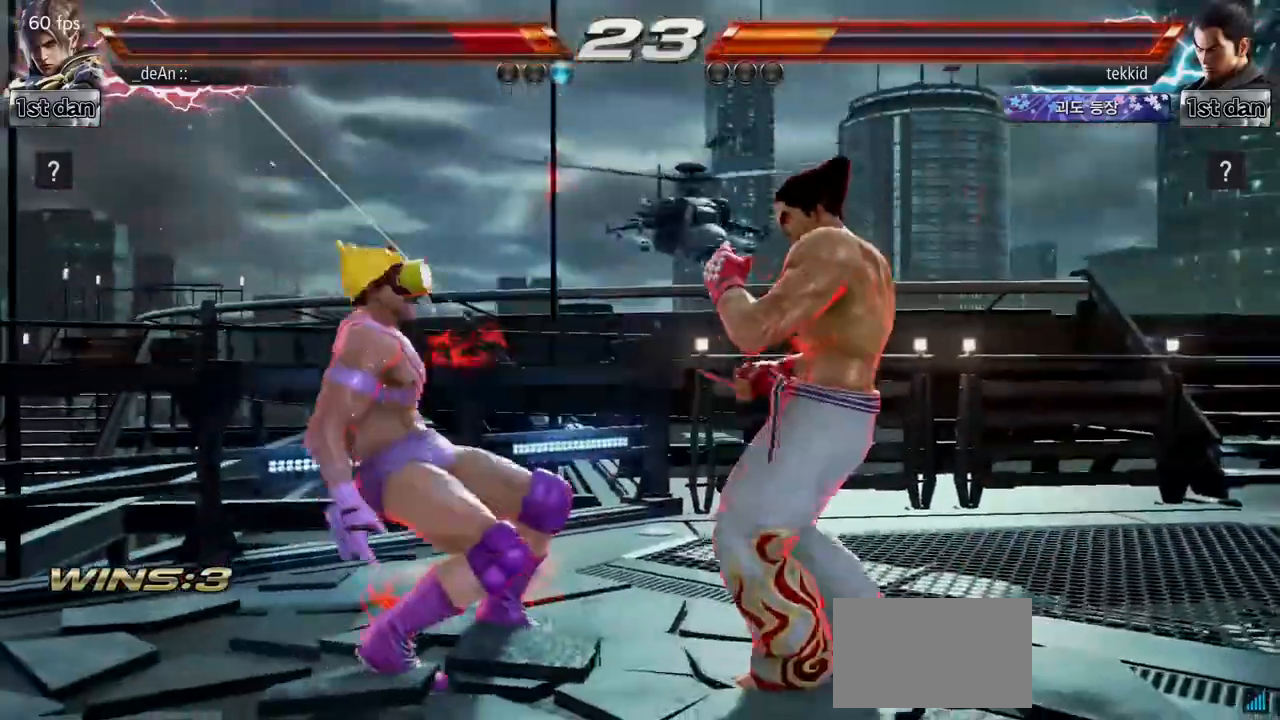
{"buttons": ["SQUARE"], "left_stick": "left", "events": [[33, "TRIANGLE", "down"], [67, "TRIANGLE", "up"], [117, "SQUARE", "up"], [267, "SQUARE", "down"], [383, "SQUARE", "up"], [450, "SQUARE", "down"]]}
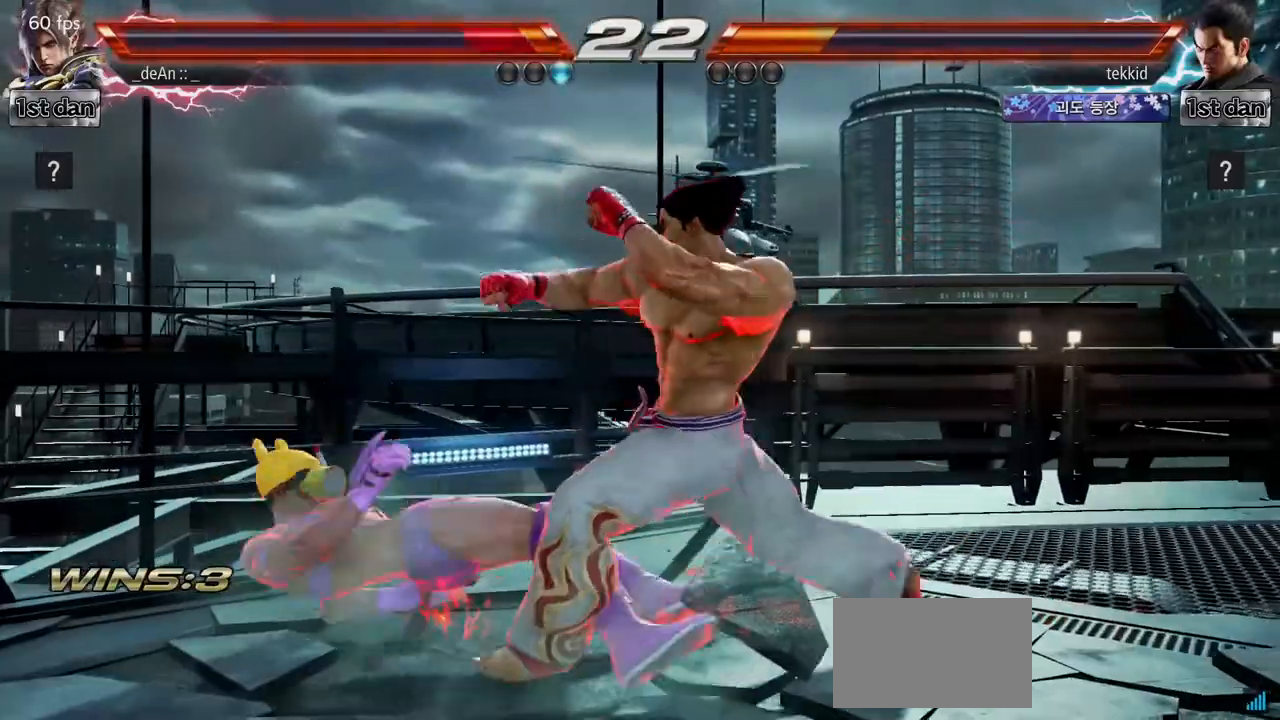
{"buttons": [], "left_stick": "left", "events": [[50, "SQUARE", "up"], [83, "SQUARE", "down"], [217, "SQUARE", "up"], [400, "SQUARE", "down"], [483, "SQUARE", "up"]]}
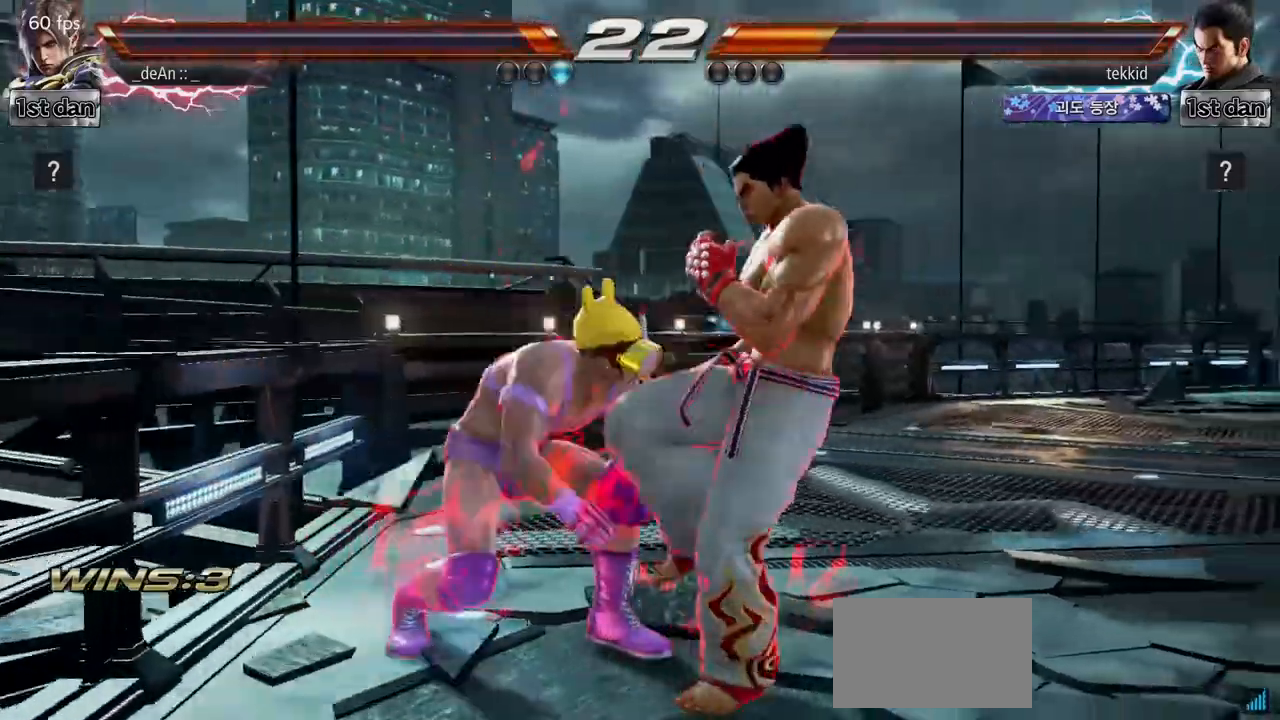
{"buttons": [], "left_stick": "center", "events": [[17, "left_stick", "center"]]}
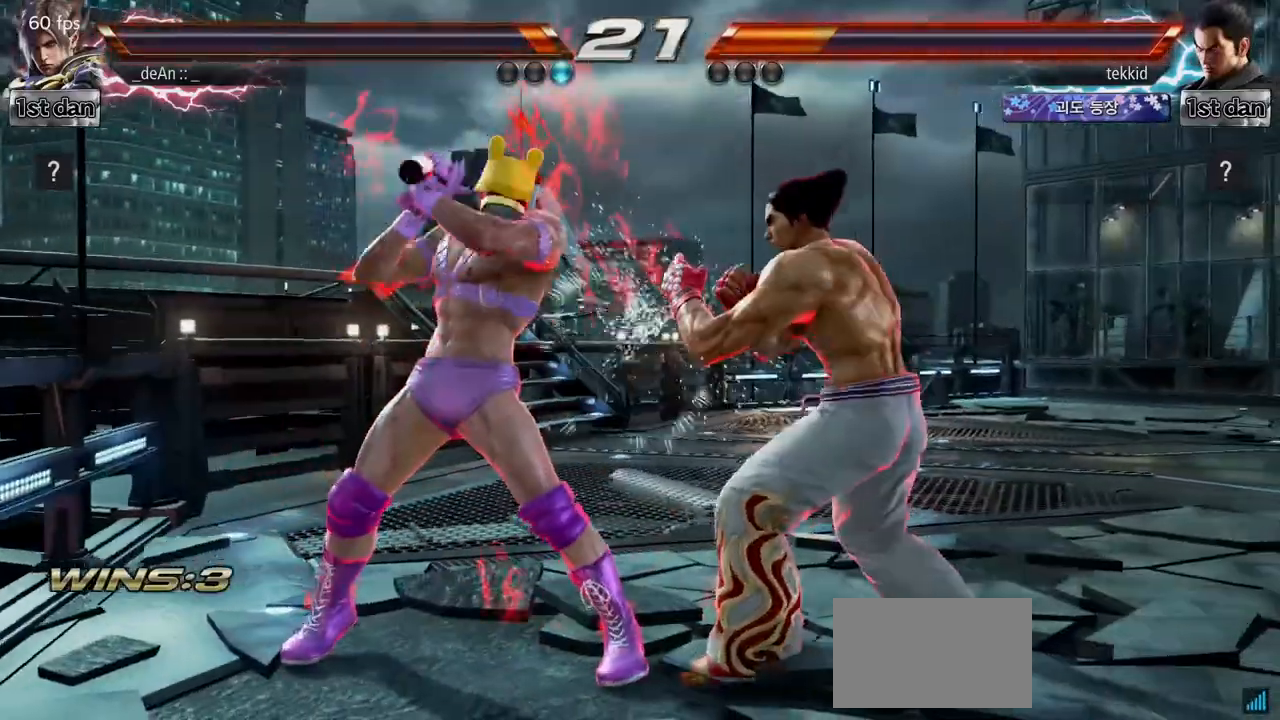
{"buttons": [], "left_stick": "left", "events": [[117, "left_stick", "left"], [367, "left_stick", "up-left"], [483, "left_stick", "left"]]}
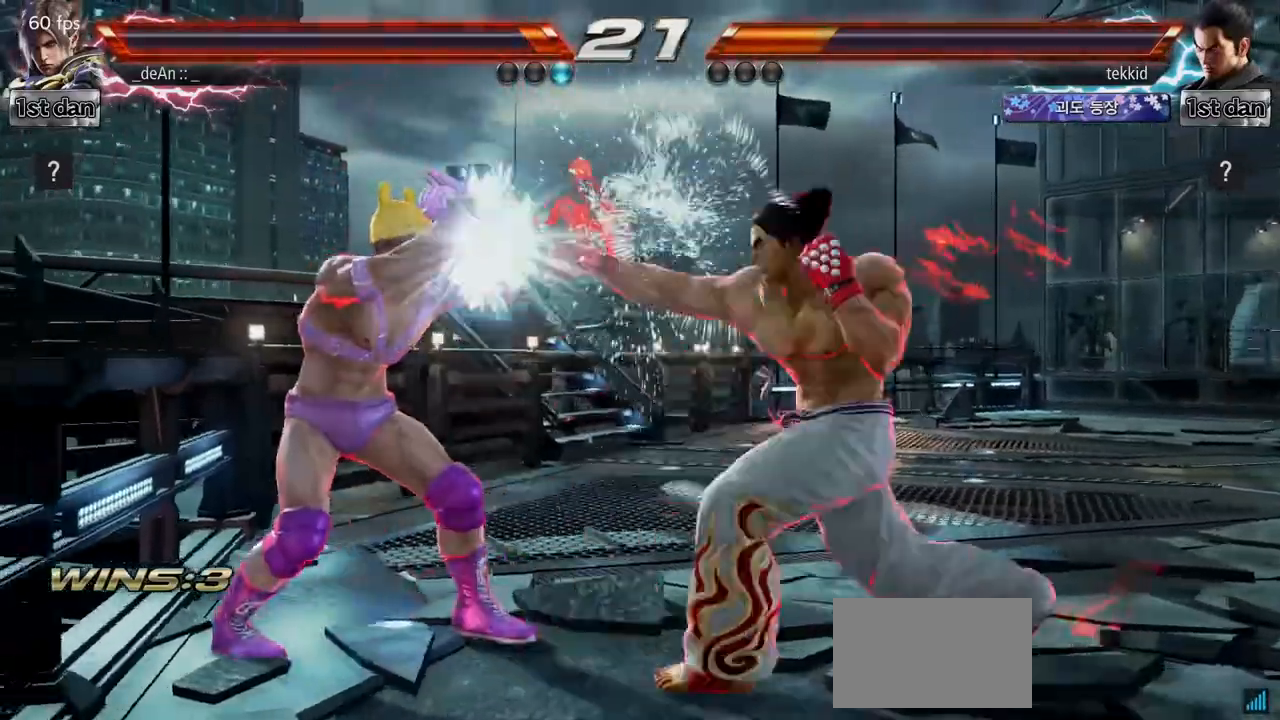
{"buttons": [], "left_stick": "left", "events": [[133, "left_stick", "center"], [283, "left_stick", "down-right"], [433, "left_stick", "left"]]}
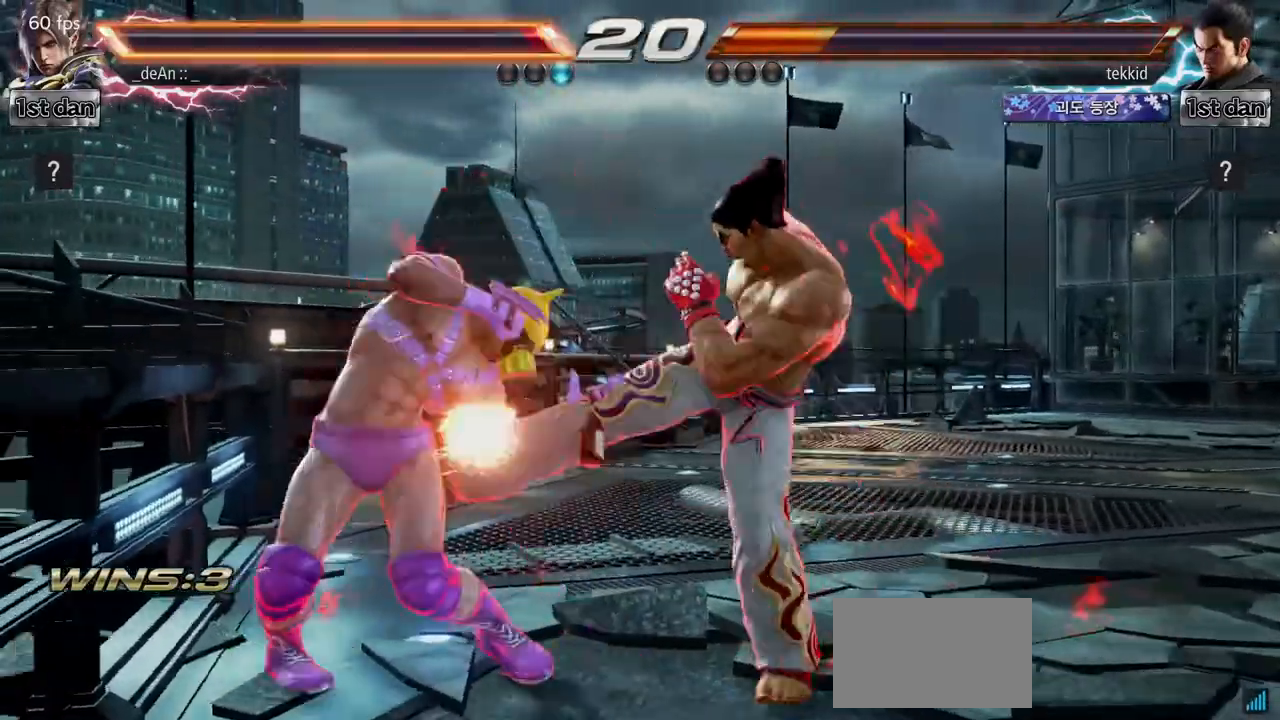
{"buttons": ["TRIANGLE"], "left_stick": "center", "events": [[267, "left_stick", "center"], [417, "TRIANGLE", "down"]]}
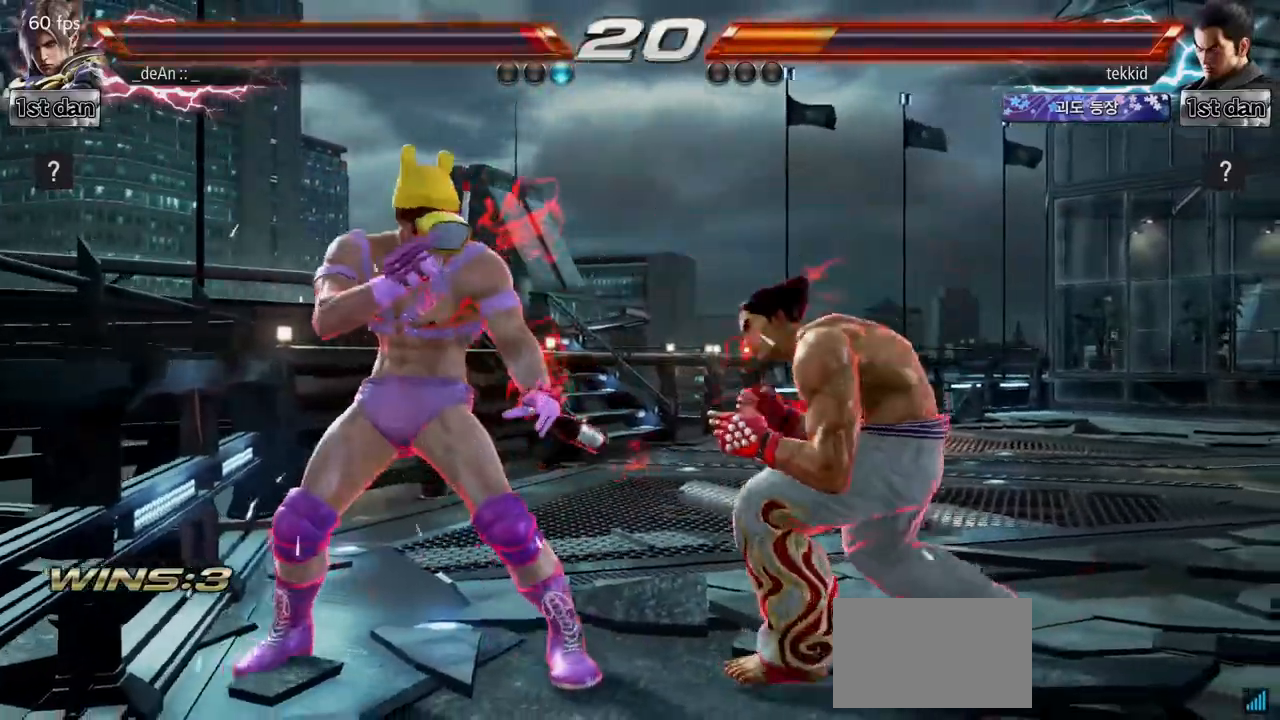
{"buttons": ["TRIANGLE"], "left_stick": "down-left", "events": [[117, "TRIANGLE", "up"], [383, "left_stick", "down-left"], [417, "TRIANGLE", "down"]]}
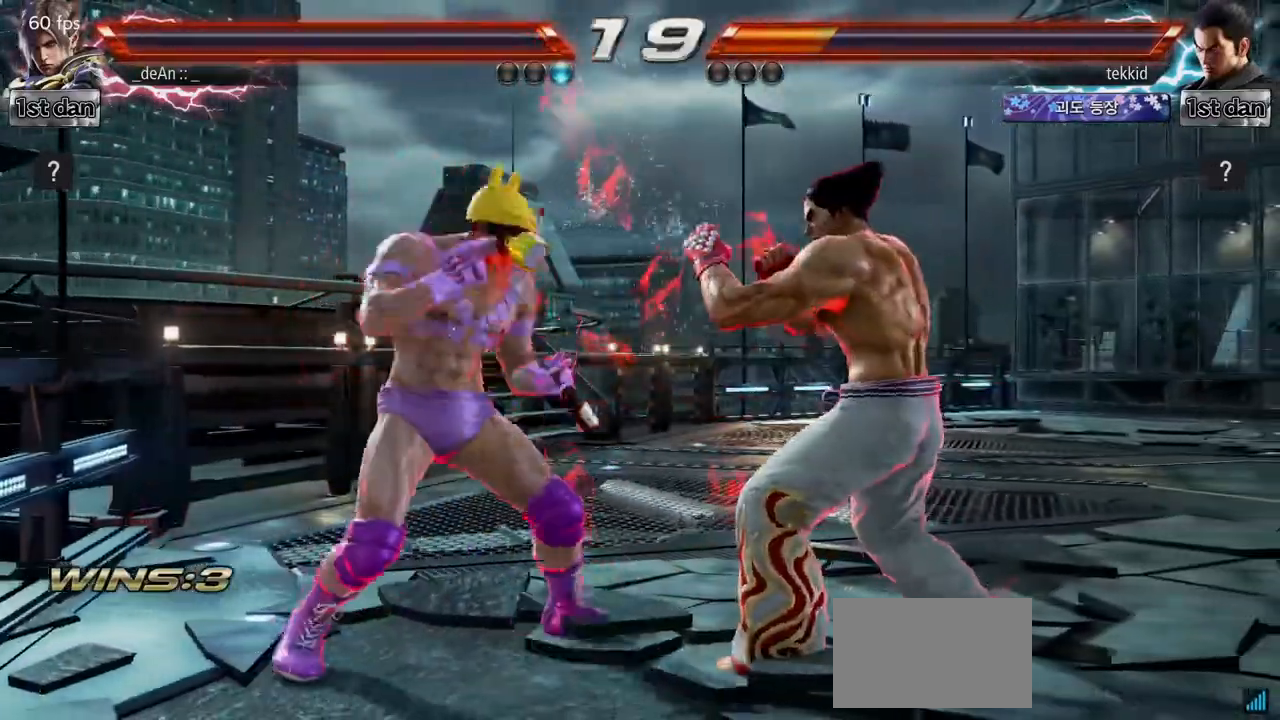
{"buttons": [], "left_stick": "center", "events": [[17, "SQUARE", "down"], [67, "TRIANGLE", "up"], [150, "left_stick", "center"], [167, "SQUARE", "up"]]}